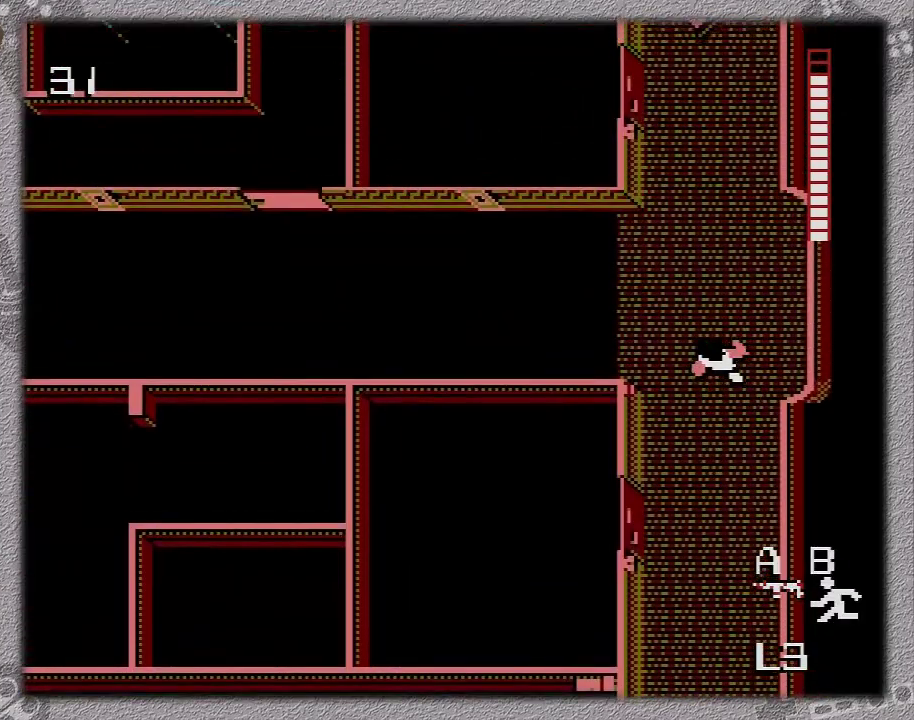
Gameplay with a controller (Nintendo layout); each line is a JSON object with the inputs held at the frame after it (dt_ms = milliseconds from this image to that frame). "events" lists button and stick changes between this image and that frame as [ms after this image, input, new state], when the widget could be followed in between. Not read: L3 R3.
{"dt_ms": 500, "buttons": ["B", "DPAD_LEFT"], "events": [[183, "DPAD_UP", "up"]]}
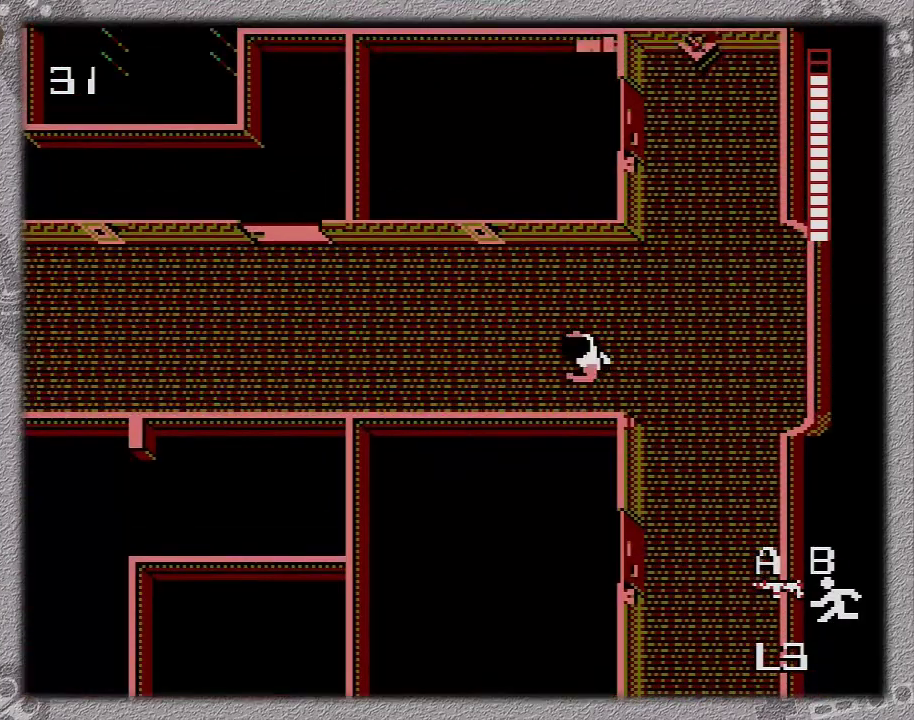
{"dt_ms": 500, "buttons": ["B", "DPAD_LEFT"], "events": []}
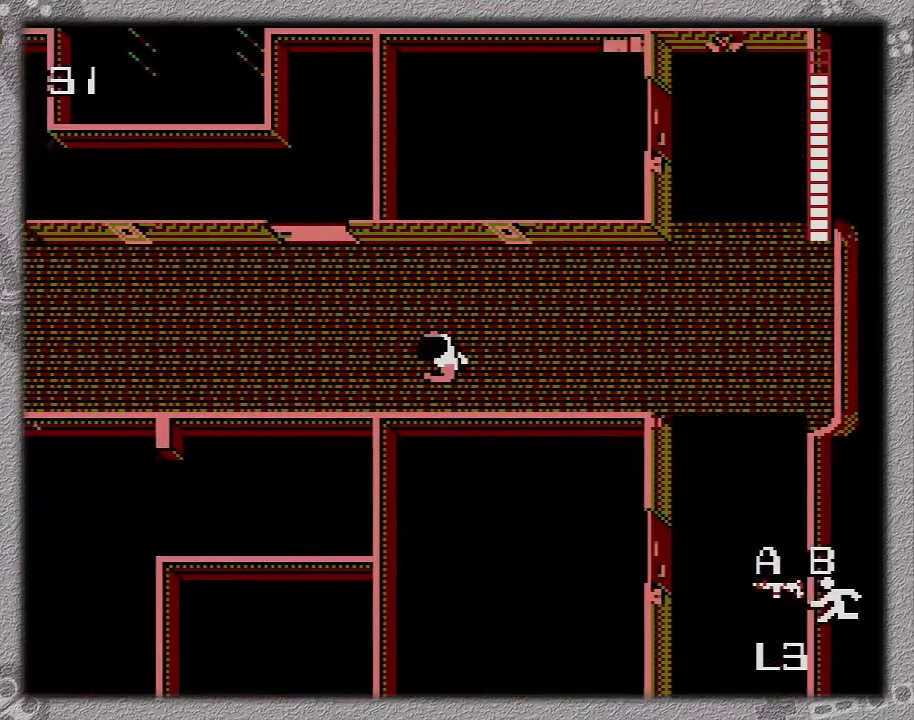
{"dt_ms": 500, "buttons": ["B", "DPAD_LEFT"], "events": [[183, "A", "down"], [283, "A", "up"]]}
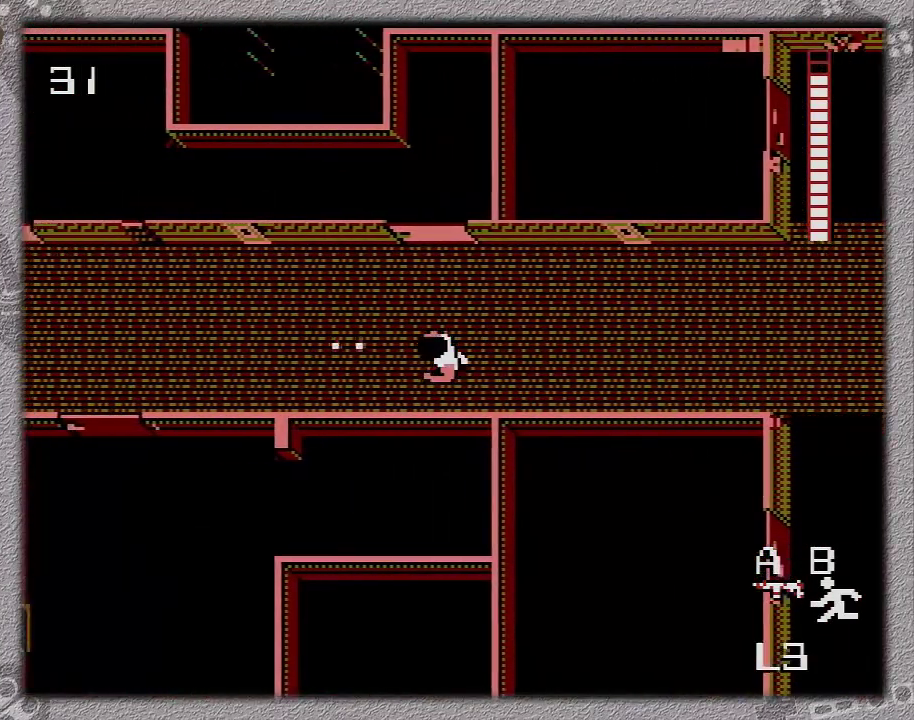
{"dt_ms": 500, "buttons": ["B", "DPAD_LEFT"], "events": []}
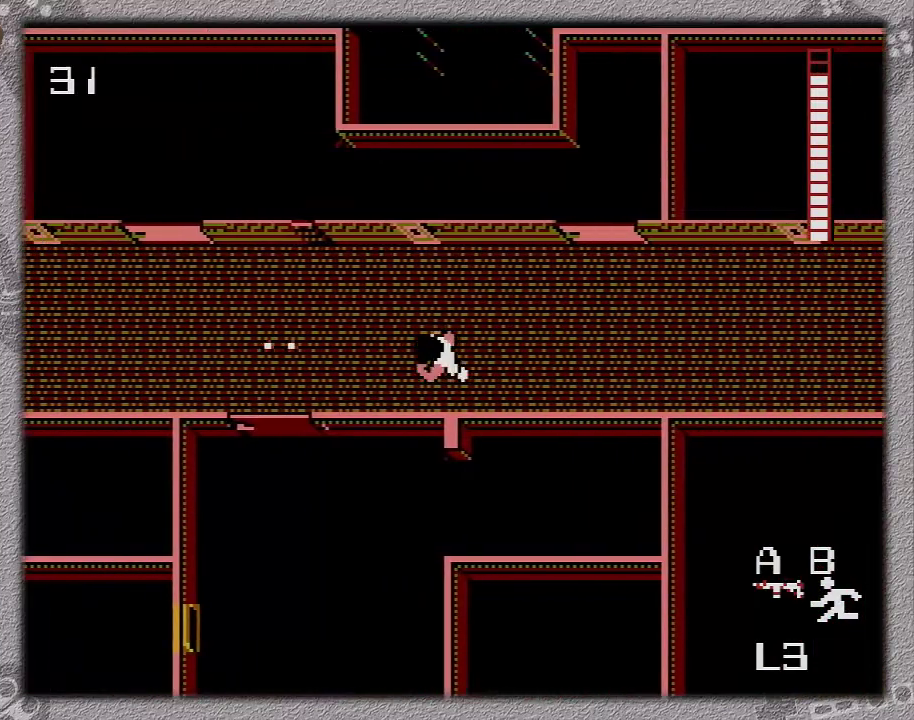
{"dt_ms": 500, "buttons": ["B", "DPAD_LEFT"], "events": []}
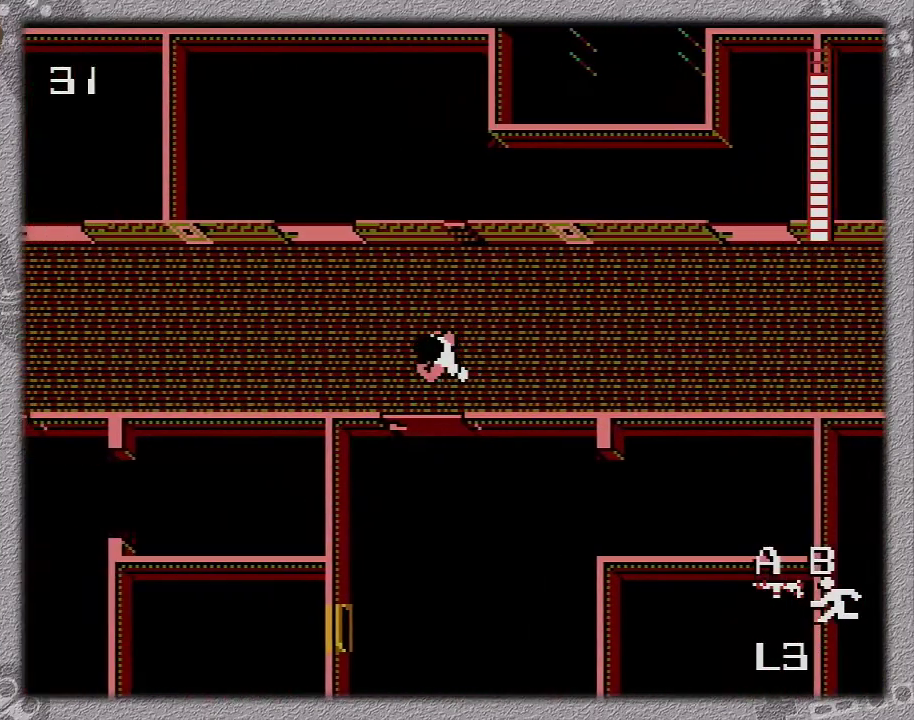
{"dt_ms": 500, "buttons": ["B", "DPAD_LEFT"], "events": []}
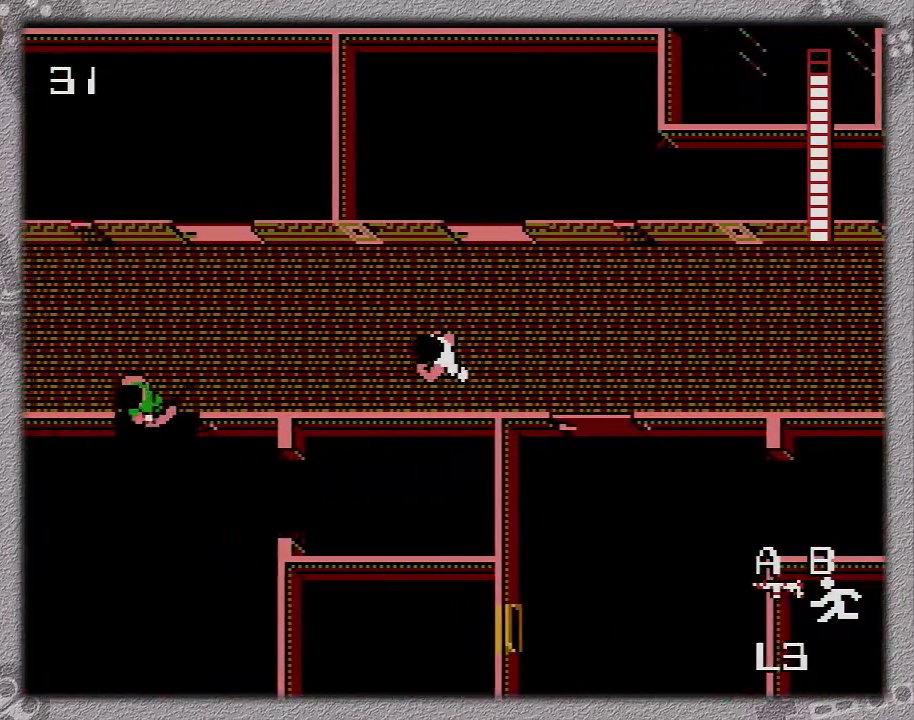
{"dt_ms": 500, "buttons": ["B", "DPAD_LEFT"], "events": [[400, "A", "down"], [483, "A", "up"]]}
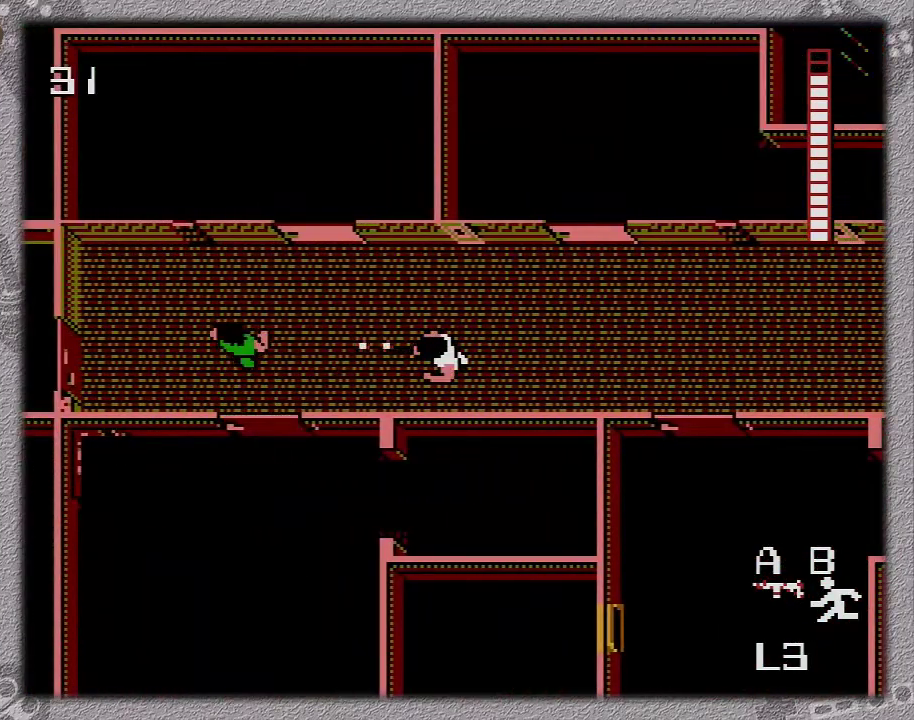
{"dt_ms": 500, "buttons": ["B", "DPAD_DOWN", "DPAD_LEFT"], "events": [[50, "DPAD_UP", "down"], [300, "DPAD_UP", "up"], [400, "DPAD_DOWN", "down"]]}
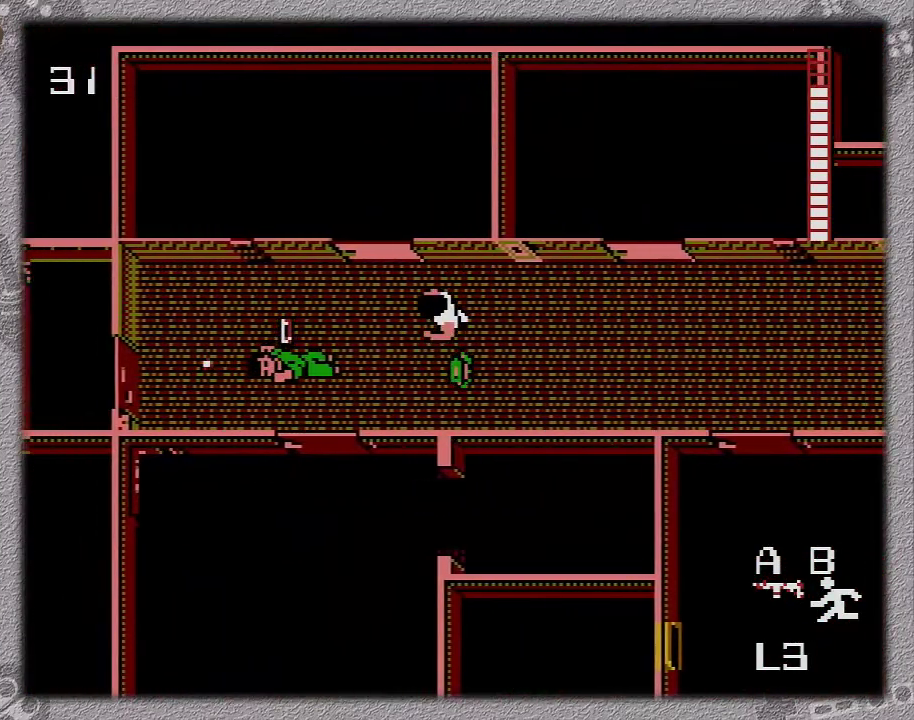
{"dt_ms": 500, "buttons": ["B", "DPAD_DOWN", "DPAD_RIGHT"], "events": [[150, "DPAD_LEFT", "up"], [200, "DPAD_RIGHT", "down"], [367, "DPAD_DOWN", "up"], [450, "DPAD_DOWN", "down"]]}
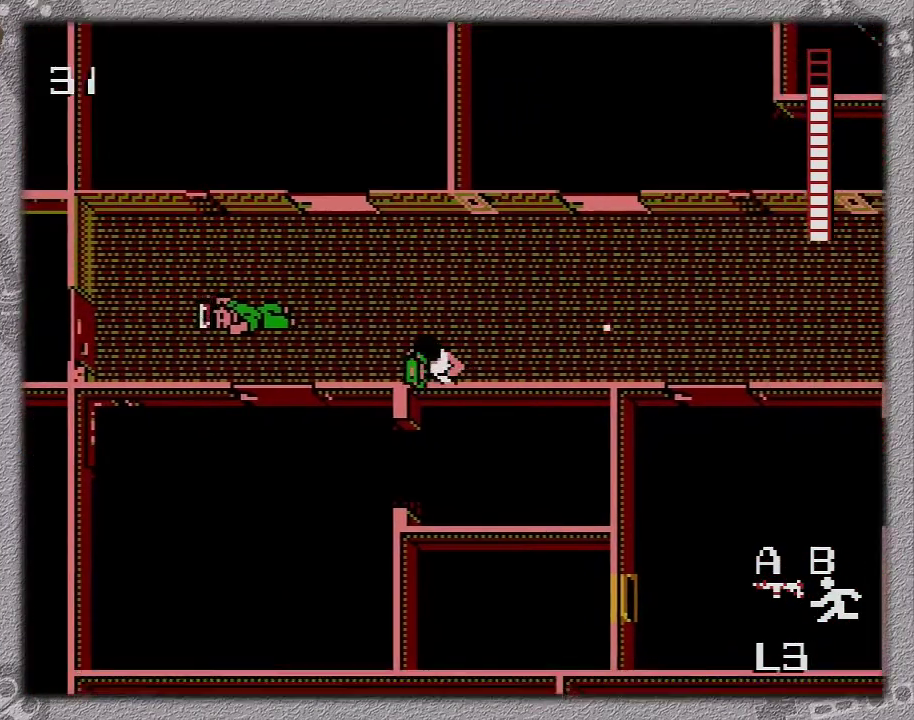
{"dt_ms": 500, "buttons": ["B", "DPAD_LEFT"], "events": [[17, "DPAD_RIGHT", "up"], [83, "DPAD_LEFT", "down"], [117, "DPAD_DOWN", "up"], [367, "DPAD_UP", "down"], [433, "DPAD_UP", "up"]]}
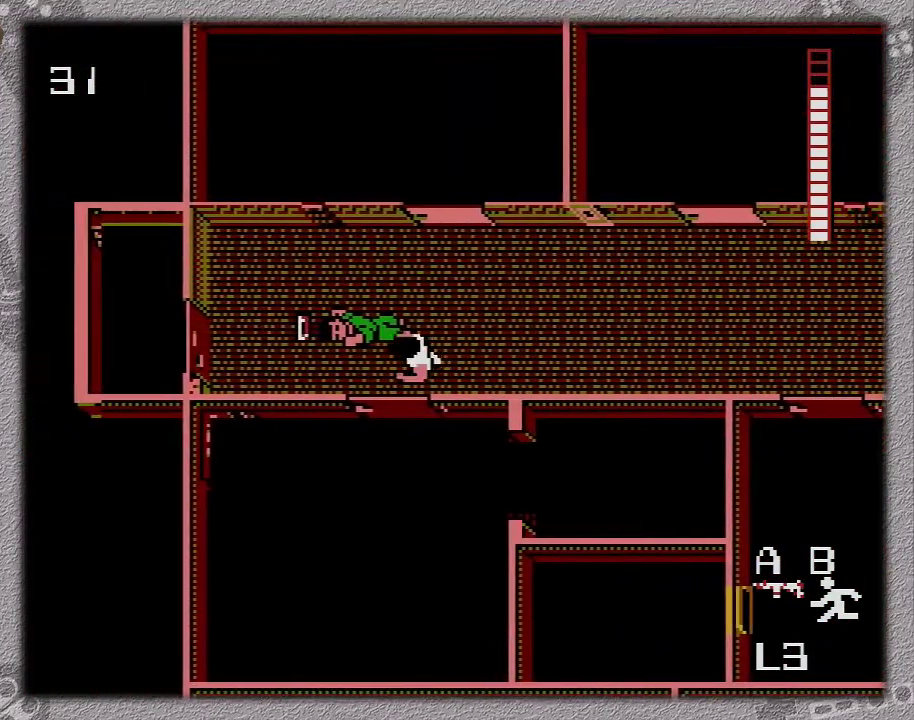
{"dt_ms": 500, "buttons": ["B", "DPAD_LEFT"], "events": []}
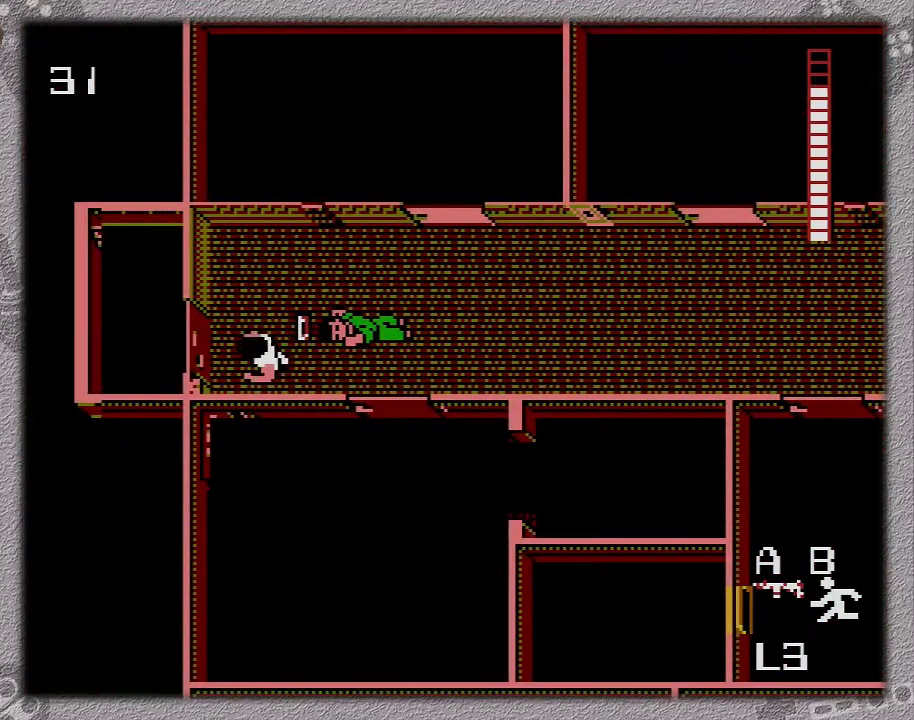
{"dt_ms": 1000, "buttons": ["B", "DPAD_UP"], "events": [[83, "DPAD_UP", "down"], [183, "DPAD_UP", "up"], [433, "DPAD_UP", "down"], [583, "DPAD_LEFT", "up"]]}
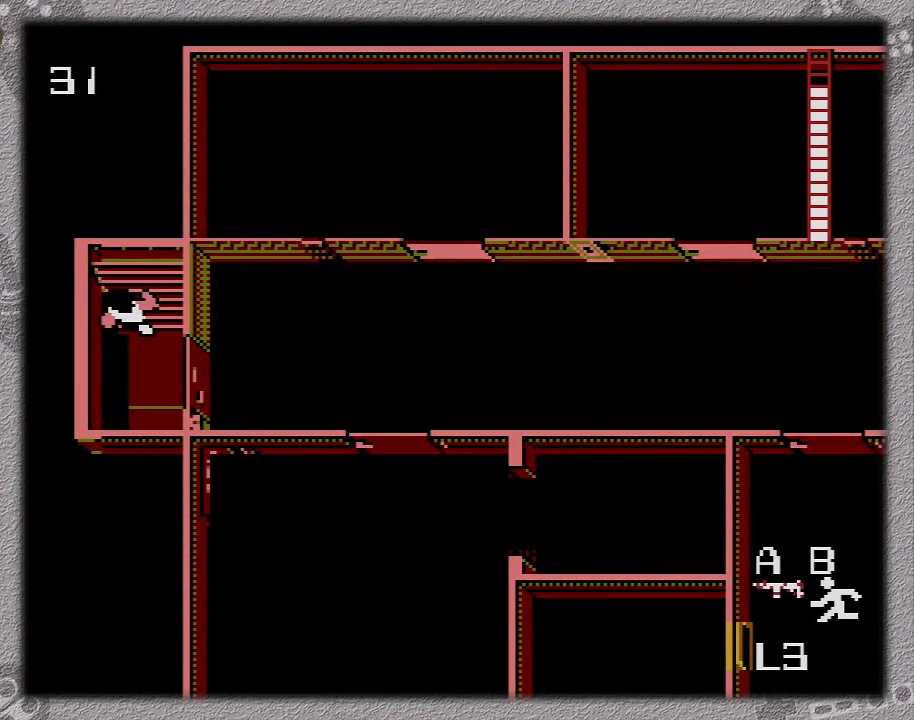
{"dt_ms": 500, "buttons": ["B"], "events": [[200, "DPAD_UP", "up"]]}
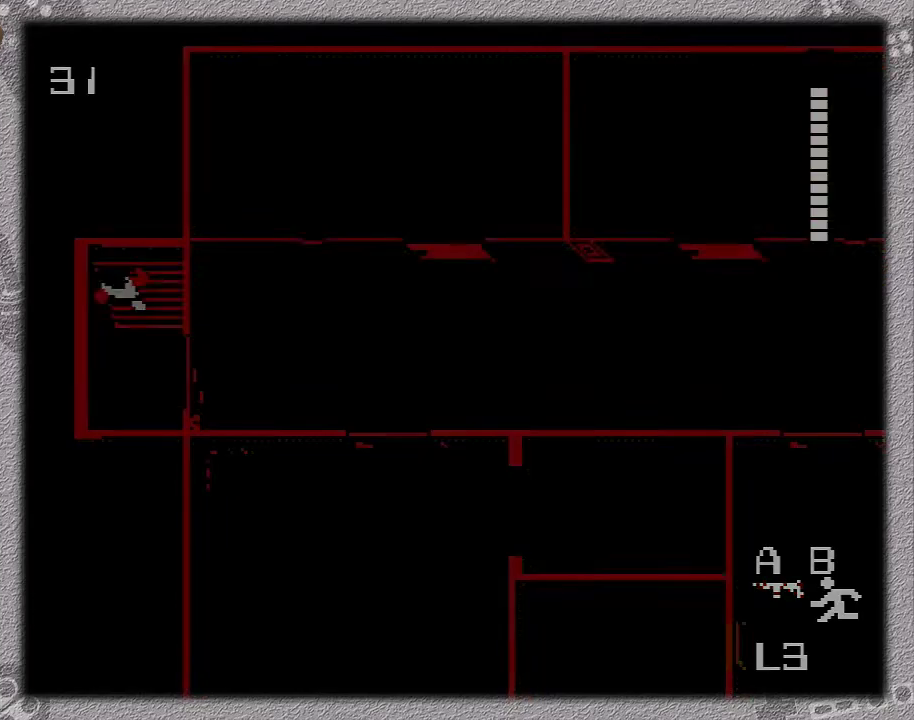
{"dt_ms": 500, "buttons": ["B"], "events": [[367, "A", "down"], [467, "A", "up"]]}
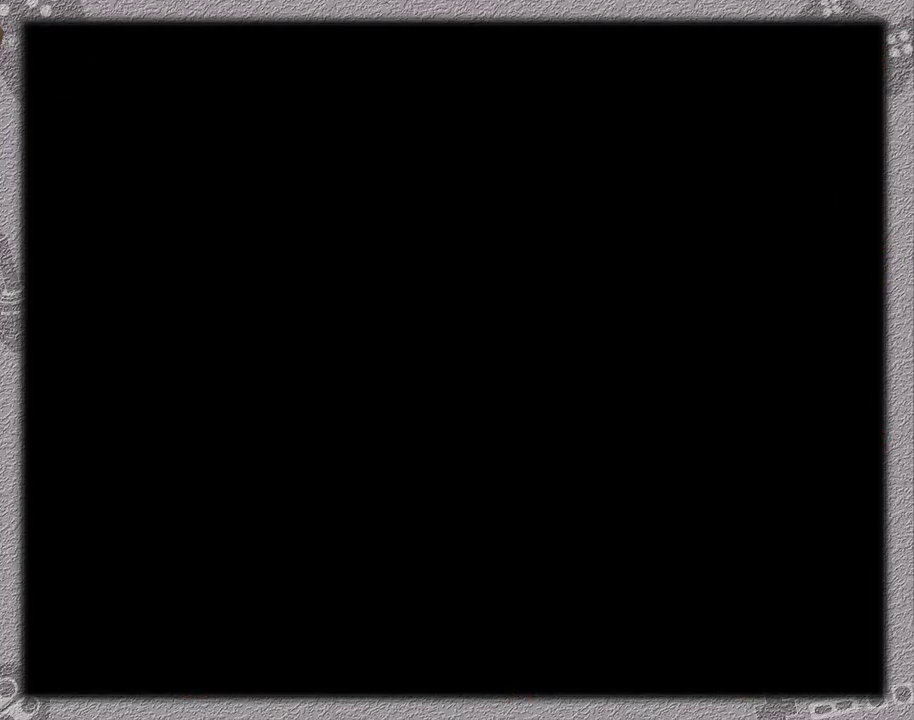
{"dt_ms": 500, "buttons": ["A", "B"], "events": [[50, "A", "down"], [117, "A", "up"], [333, "A", "down"], [433, "A", "up"], [483, "A", "down"]]}
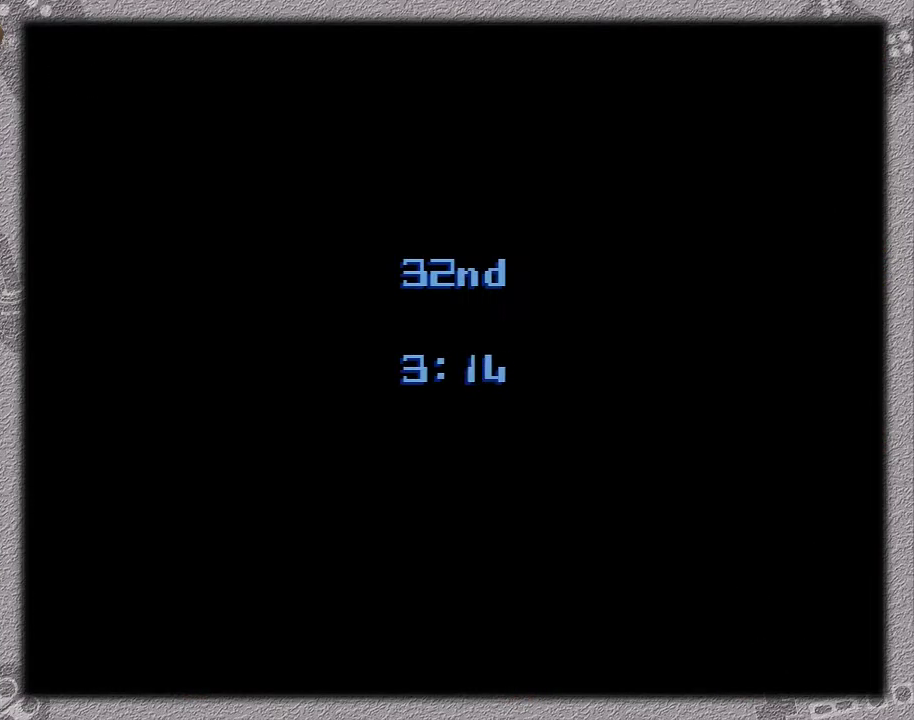
{"dt_ms": 500, "buttons": ["B", "DPAD_UP"], "events": [[117, "A", "up"], [233, "DPAD_UP", "down"]]}
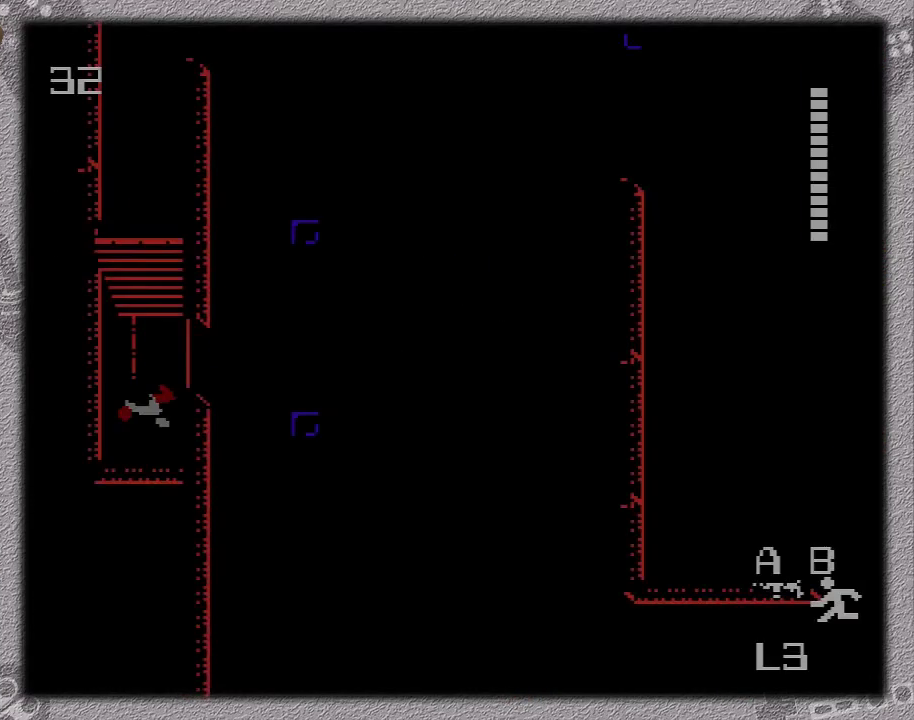
{"dt_ms": 500, "buttons": ["B", "DPAD_UP"], "events": []}
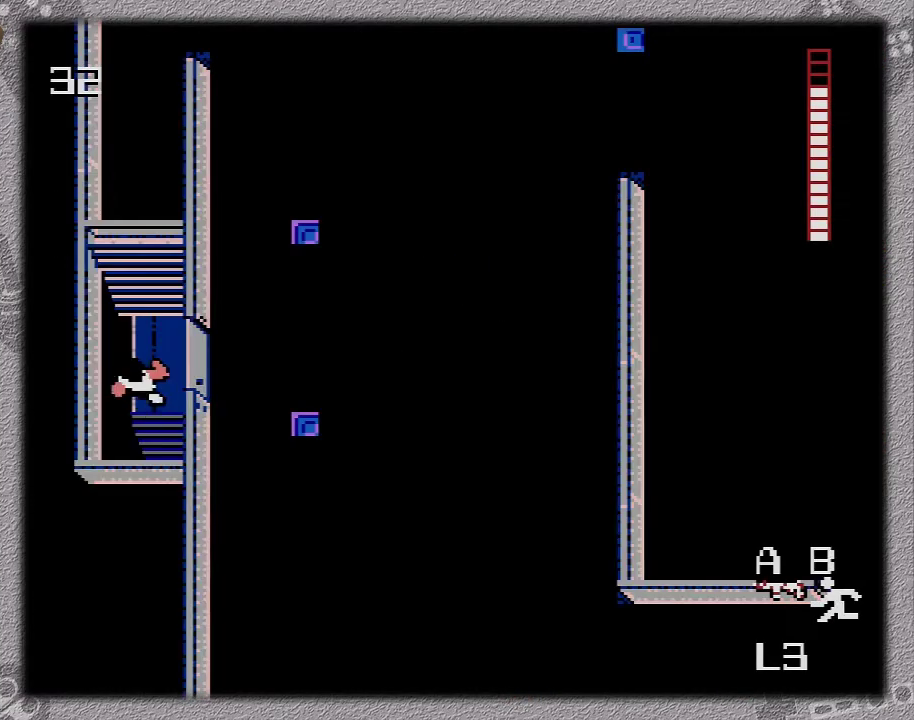
{"dt_ms": 500, "buttons": ["B", "DPAD_UP"], "events": []}
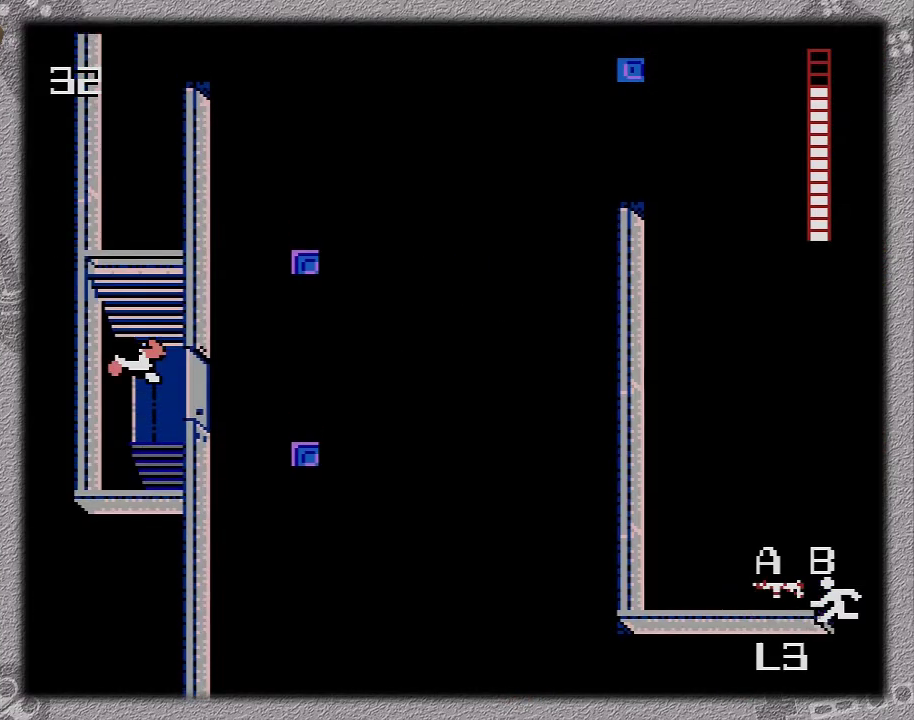
{"dt_ms": 500, "buttons": ["B", "DPAD_UP"], "events": []}
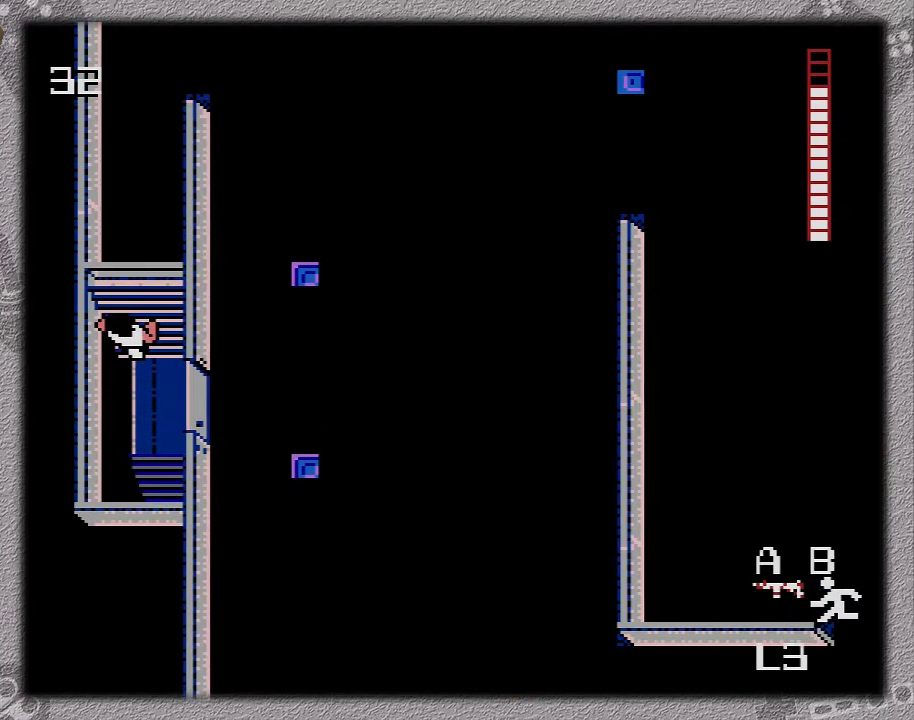
{"dt_ms": 500, "buttons": ["B"], "events": [[250, "DPAD_UP", "up"]]}
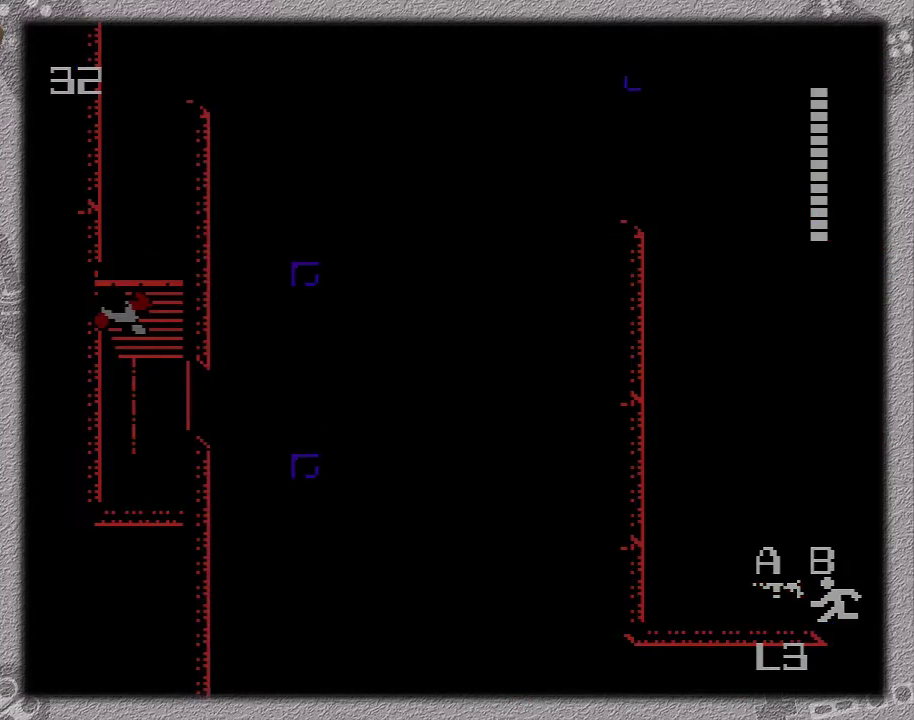
{"dt_ms": 500, "buttons": ["B"], "events": []}
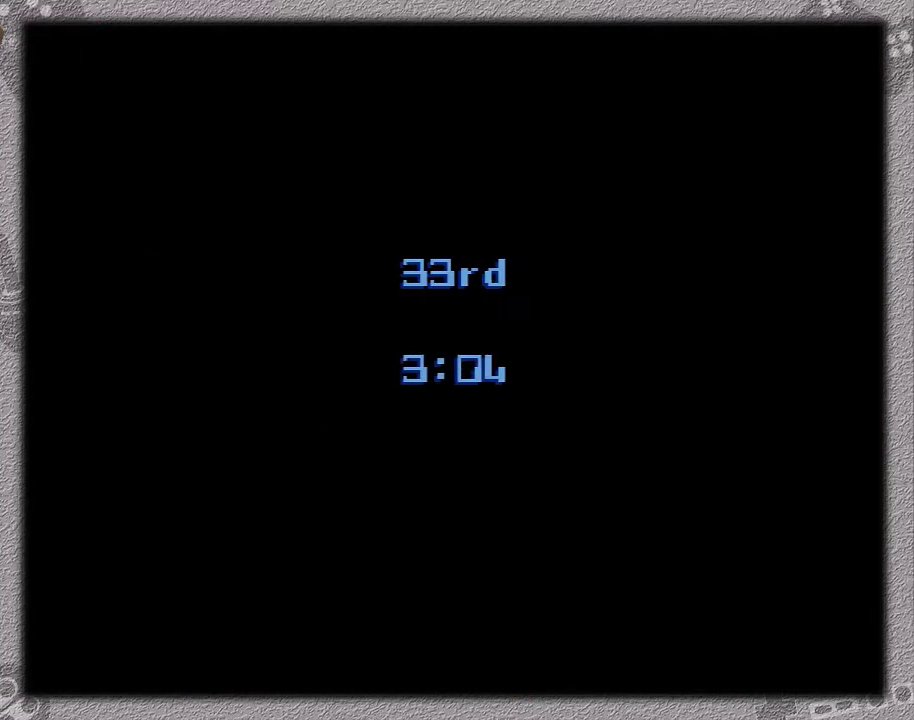
{"dt_ms": 500, "buttons": ["B", "DPAD_UP"], "events": [[383, "DPAD_UP", "down"]]}
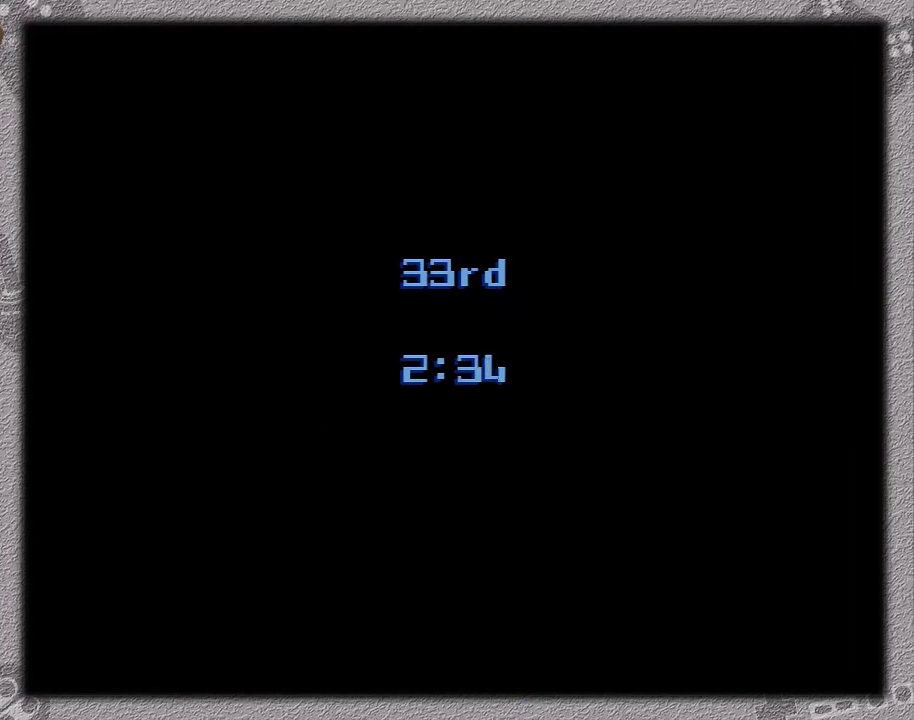
{"dt_ms": 500, "buttons": ["B", "DPAD_UP"], "events": []}
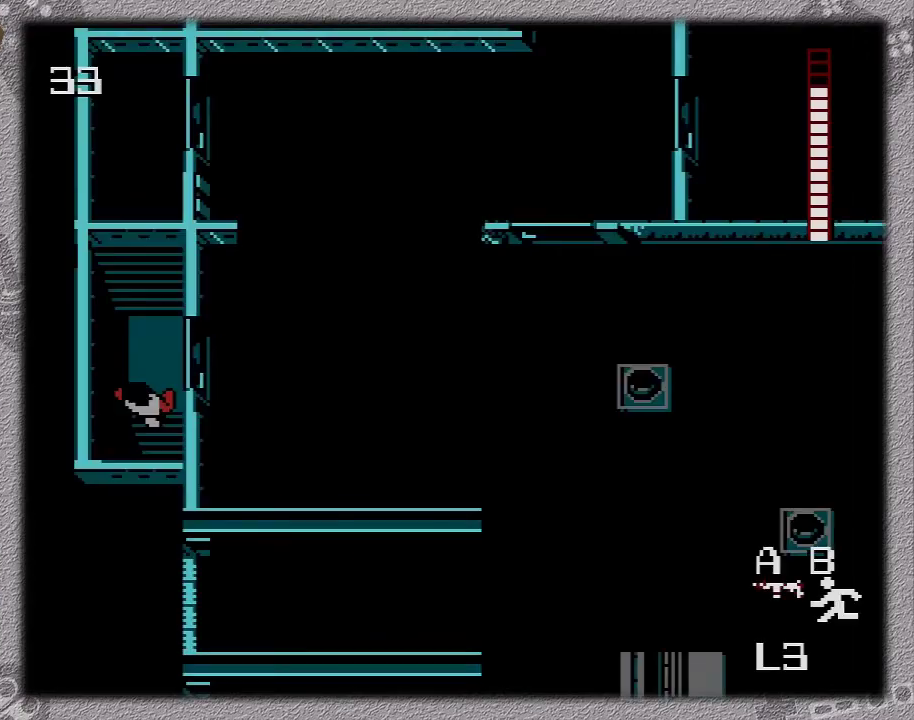
{"dt_ms": 500, "buttons": ["B", "DPAD_UP"], "events": []}
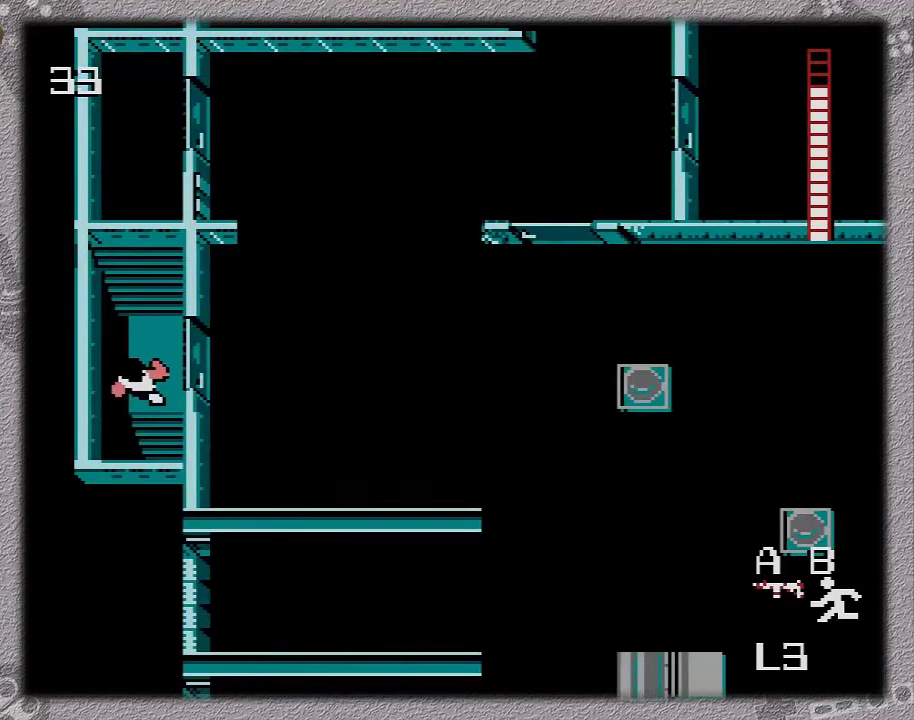
{"dt_ms": 500, "buttons": ["B", "DPAD_UP"], "events": []}
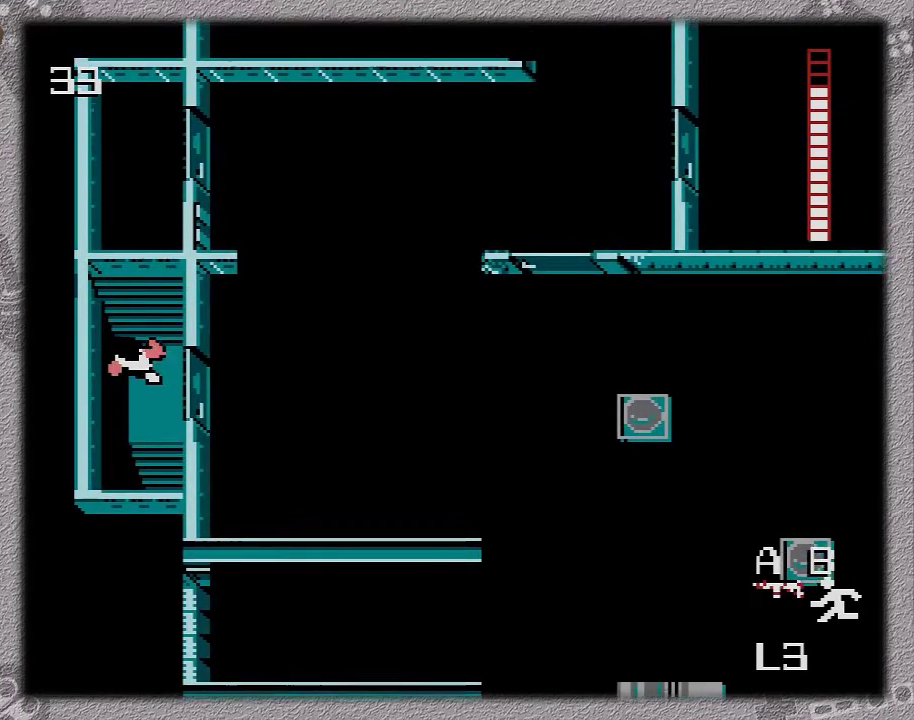
{"dt_ms": 500, "buttons": ["B", "DPAD_UP"], "events": []}
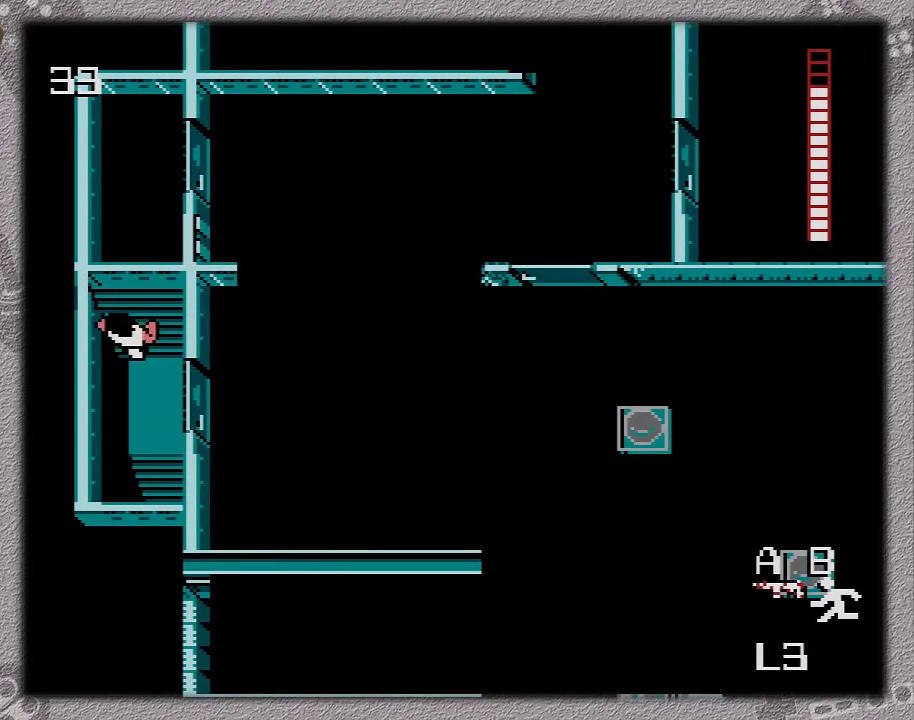
{"dt_ms": 500, "buttons": ["B"], "events": [[100, "DPAD_UP", "up"]]}
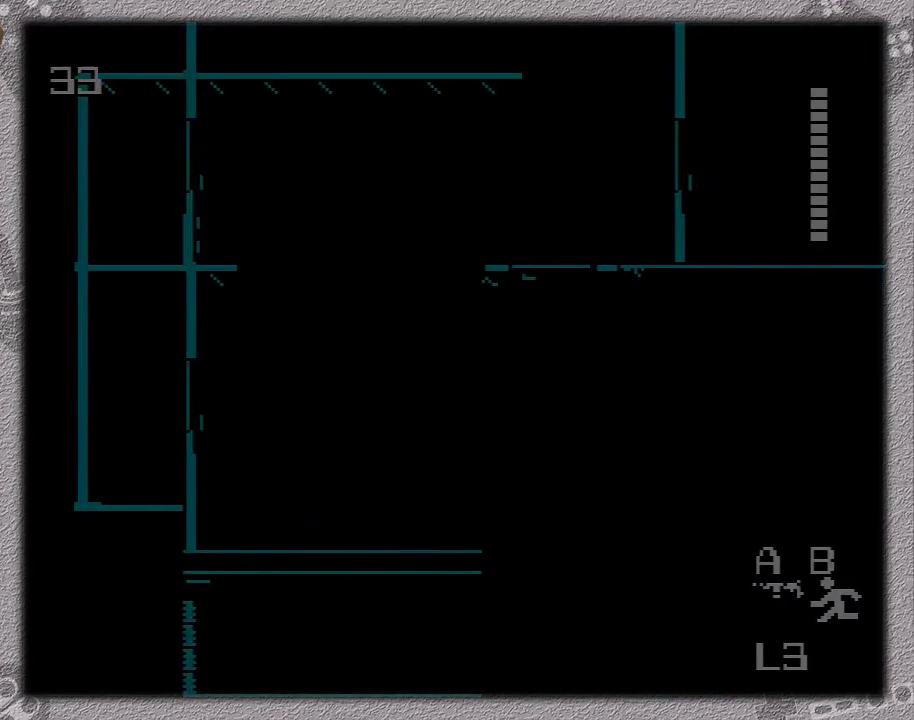
{"dt_ms": 500, "buttons": ["B"], "events": []}